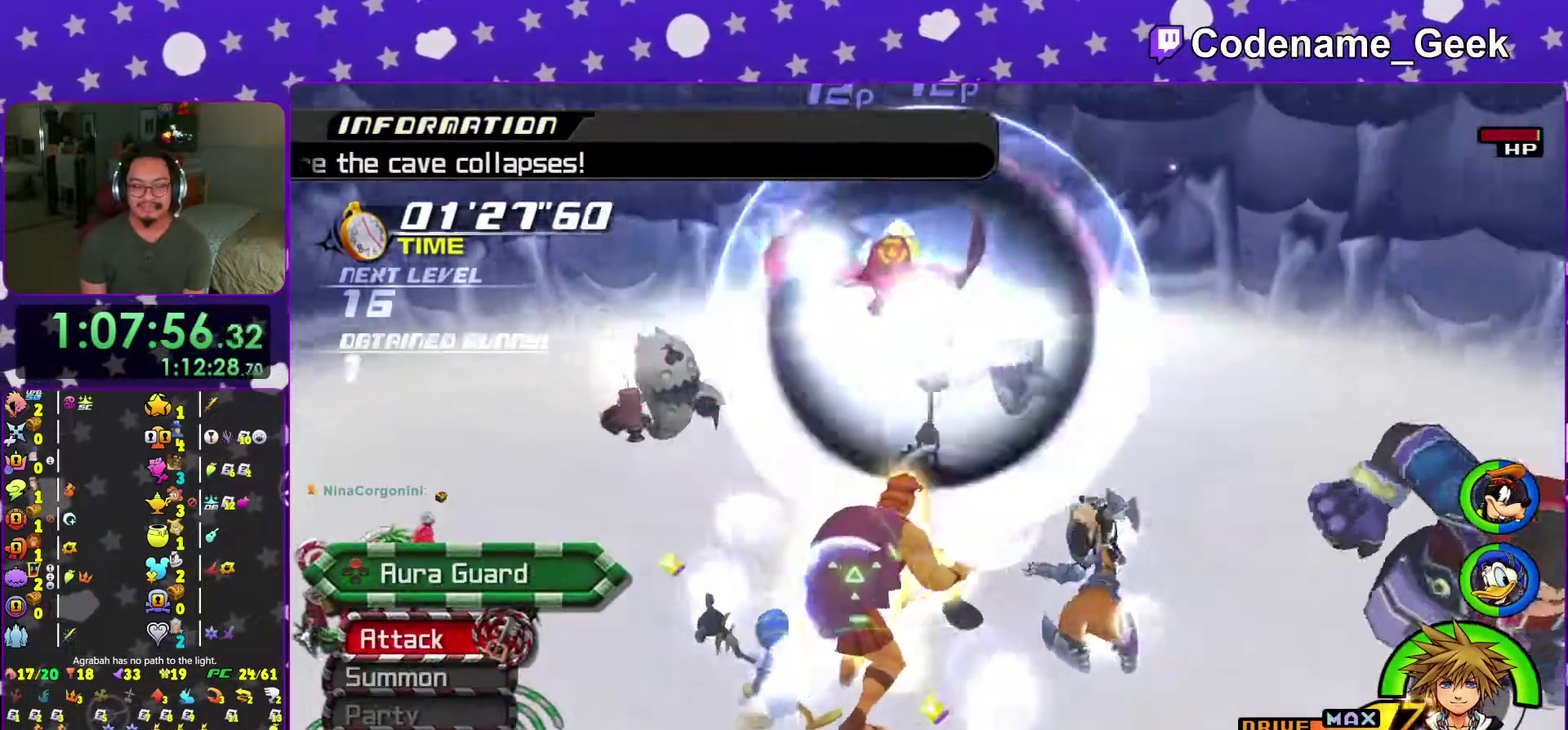
Gameplay with a controller (Nintendo layout); each line is a JSON object with the inputs held at the frame after it (dt_ms = milliseconds from this image to that frame). "events" lists button and stick changes between this image and that frame as [ms after this image, input, new state], when the widget could be followed in between. This overlay highlights the sticks when they move; stick clicks (L3 R3) are not distinguishable. Not read: L3 R3 SELECT START.
{"dt_ms": 300, "buttons": ["A"], "left_stick": "up-right", "right_stick": "down", "events": [[33, "A", "down"], [117, "right_stick", "down"], [150, "A", "up"], [233, "A", "down"]]}
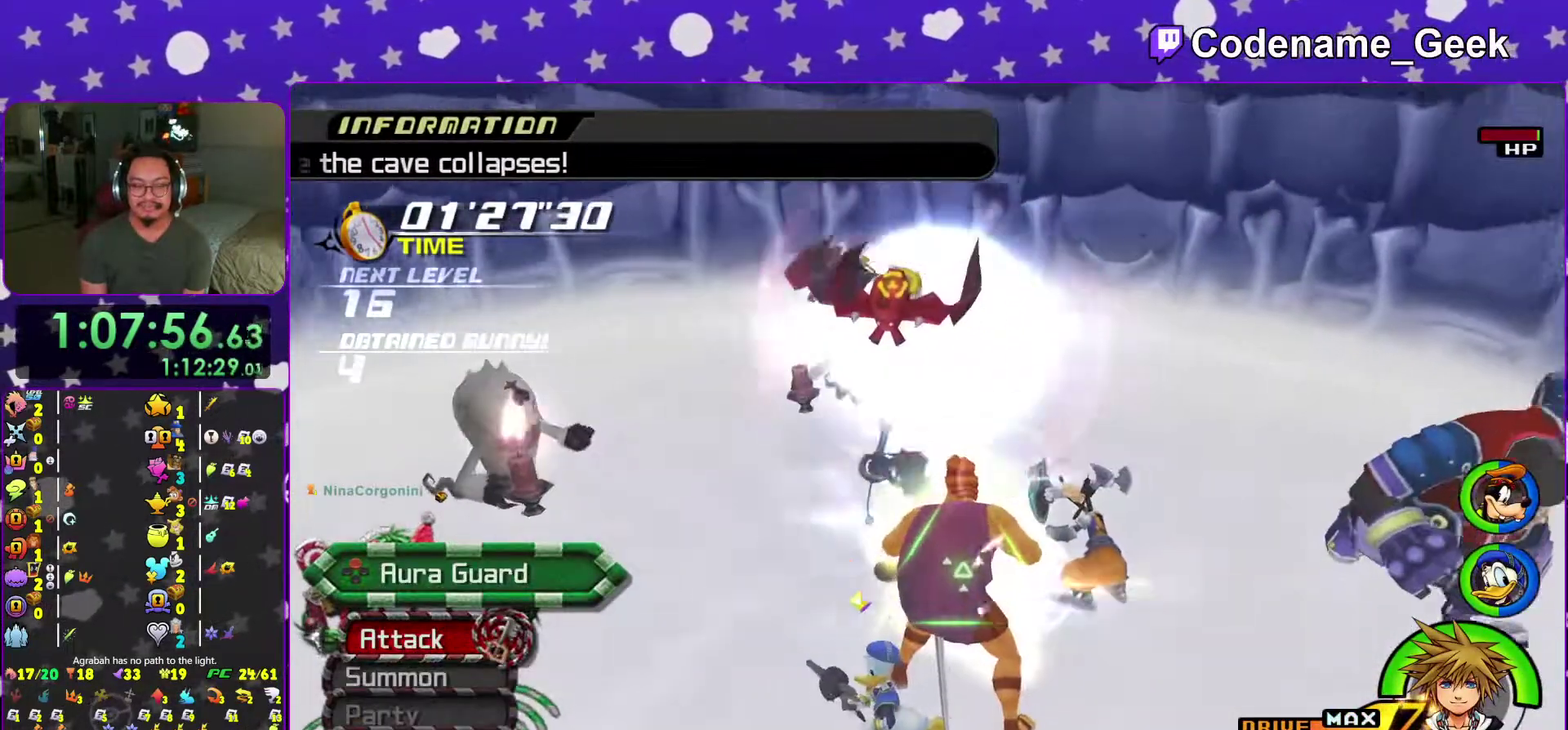
{"dt_ms": 701, "buttons": ["A"], "left_stick": "up-right", "right_stick": "down"}
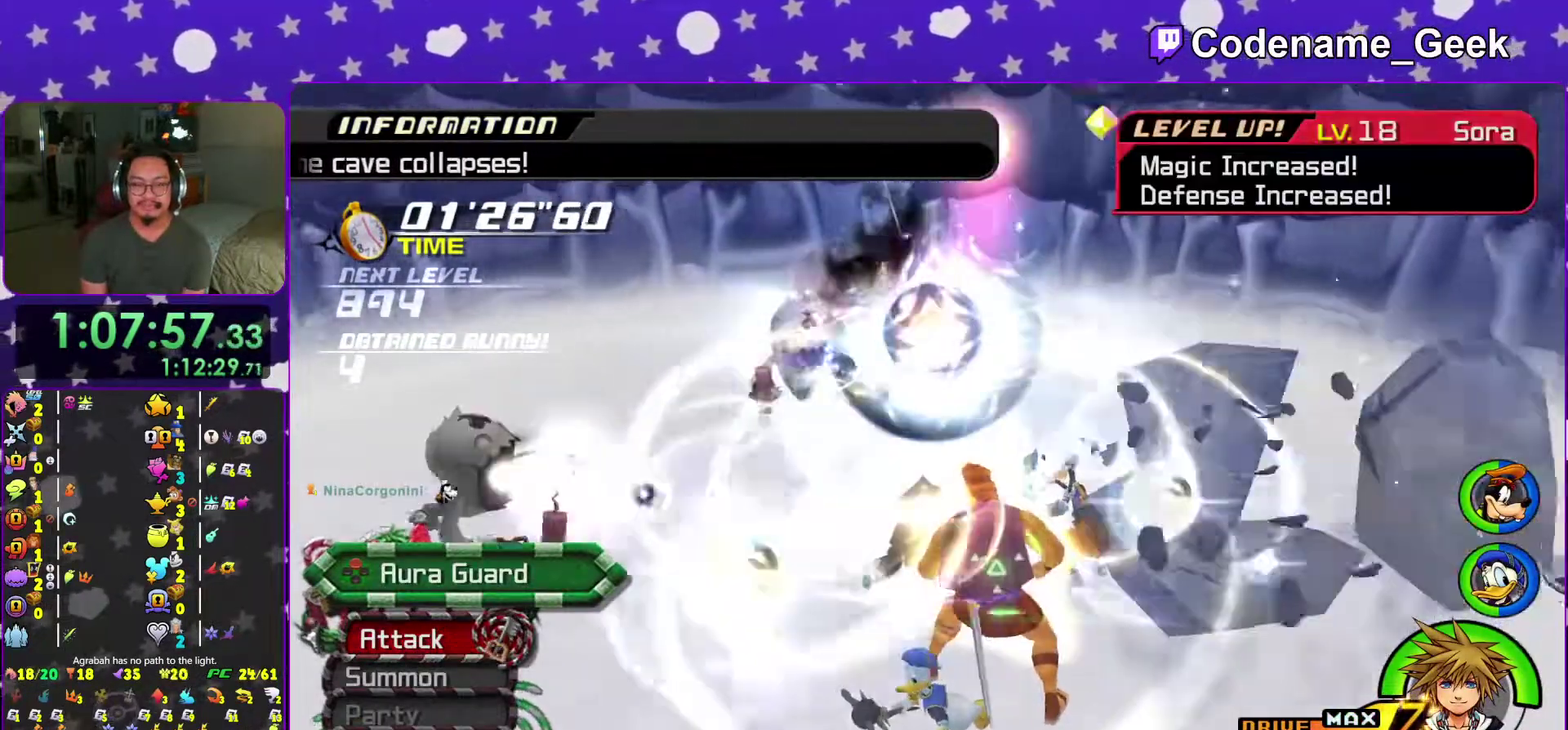
{"dt_ms": 300, "buttons": [], "left_stick": "up-right", "right_stick": "down-right"}
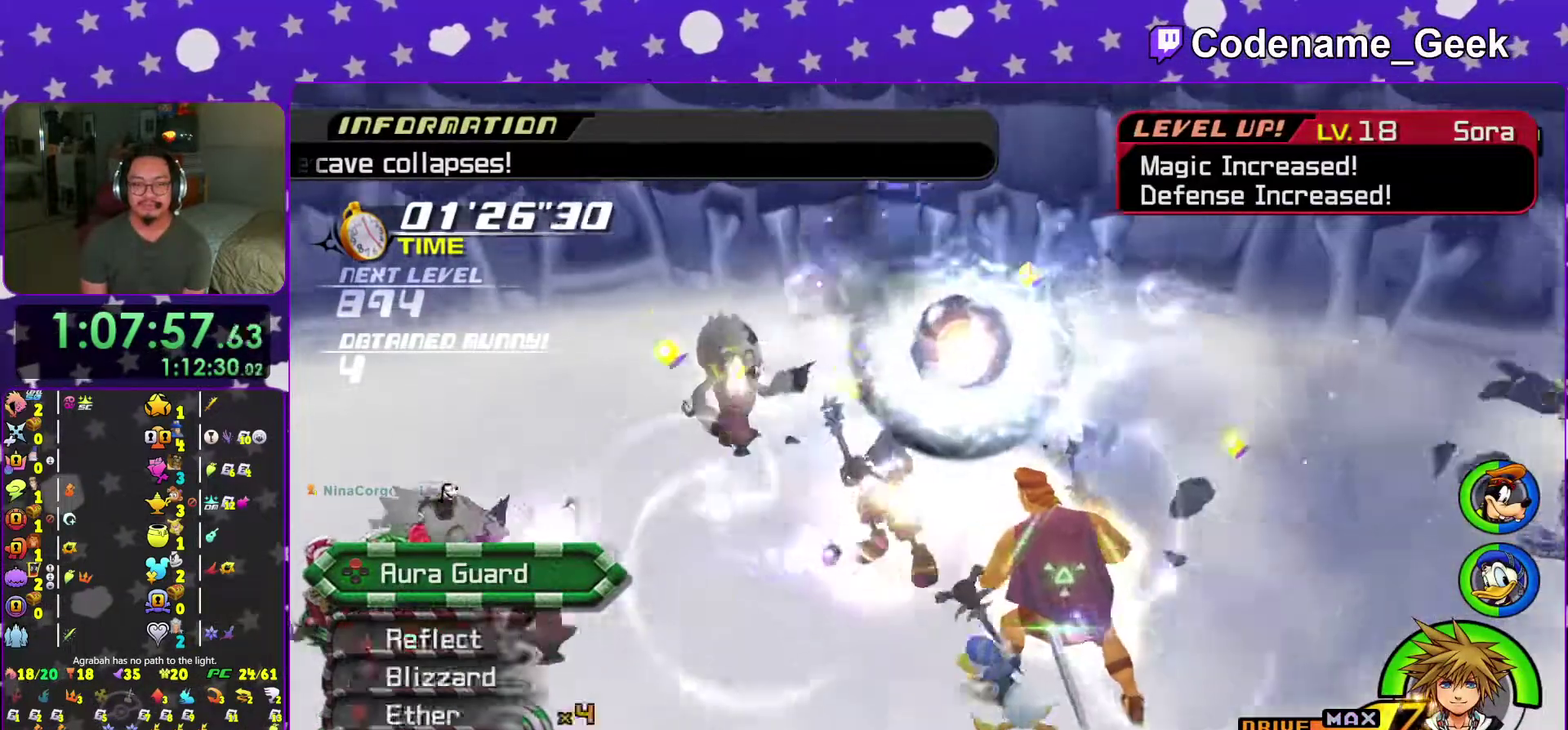
{"dt_ms": 701, "buttons": [], "left_stick": "up-right", "right_stick": "center"}
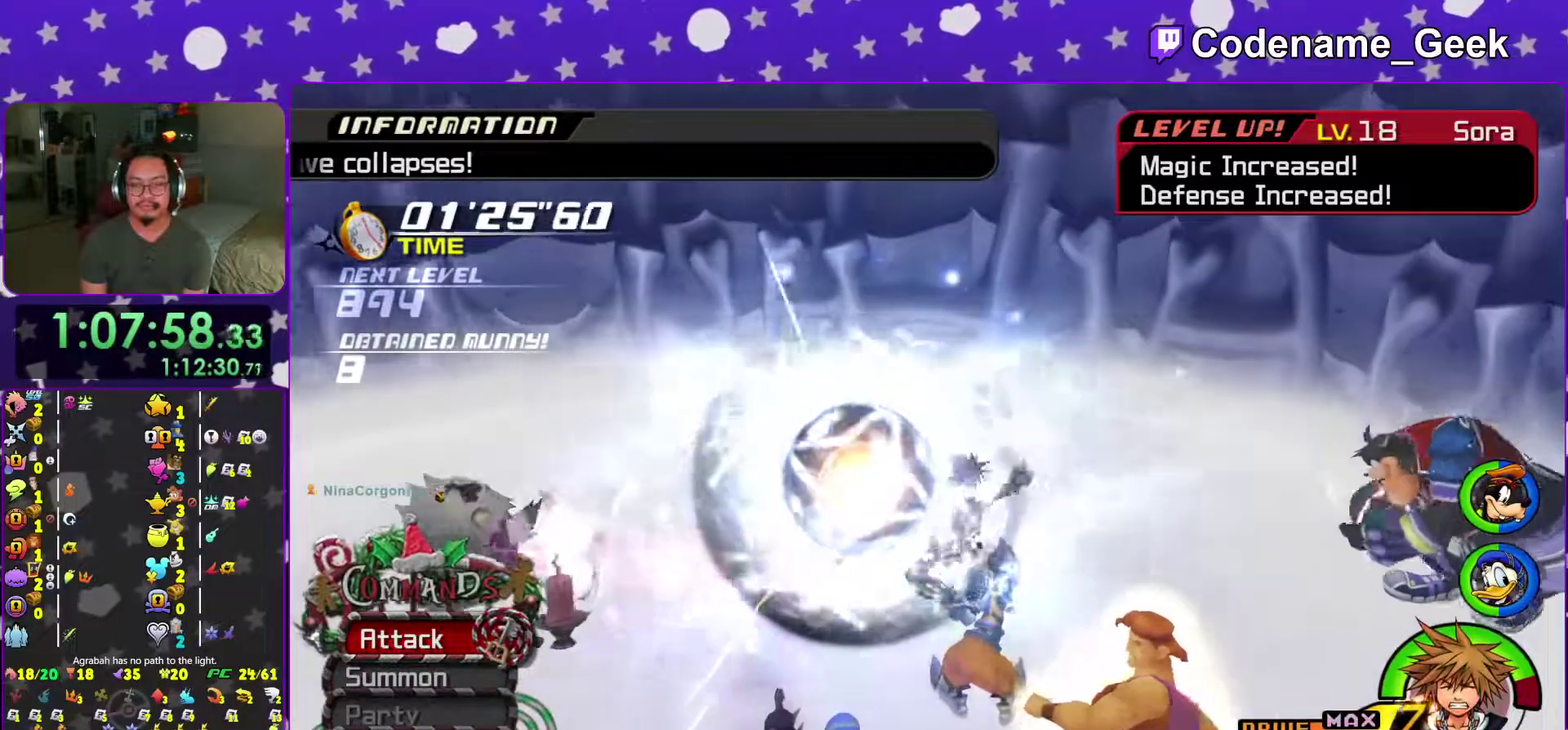
{"dt_ms": 300, "buttons": [], "left_stick": "right", "right_stick": "down-right"}
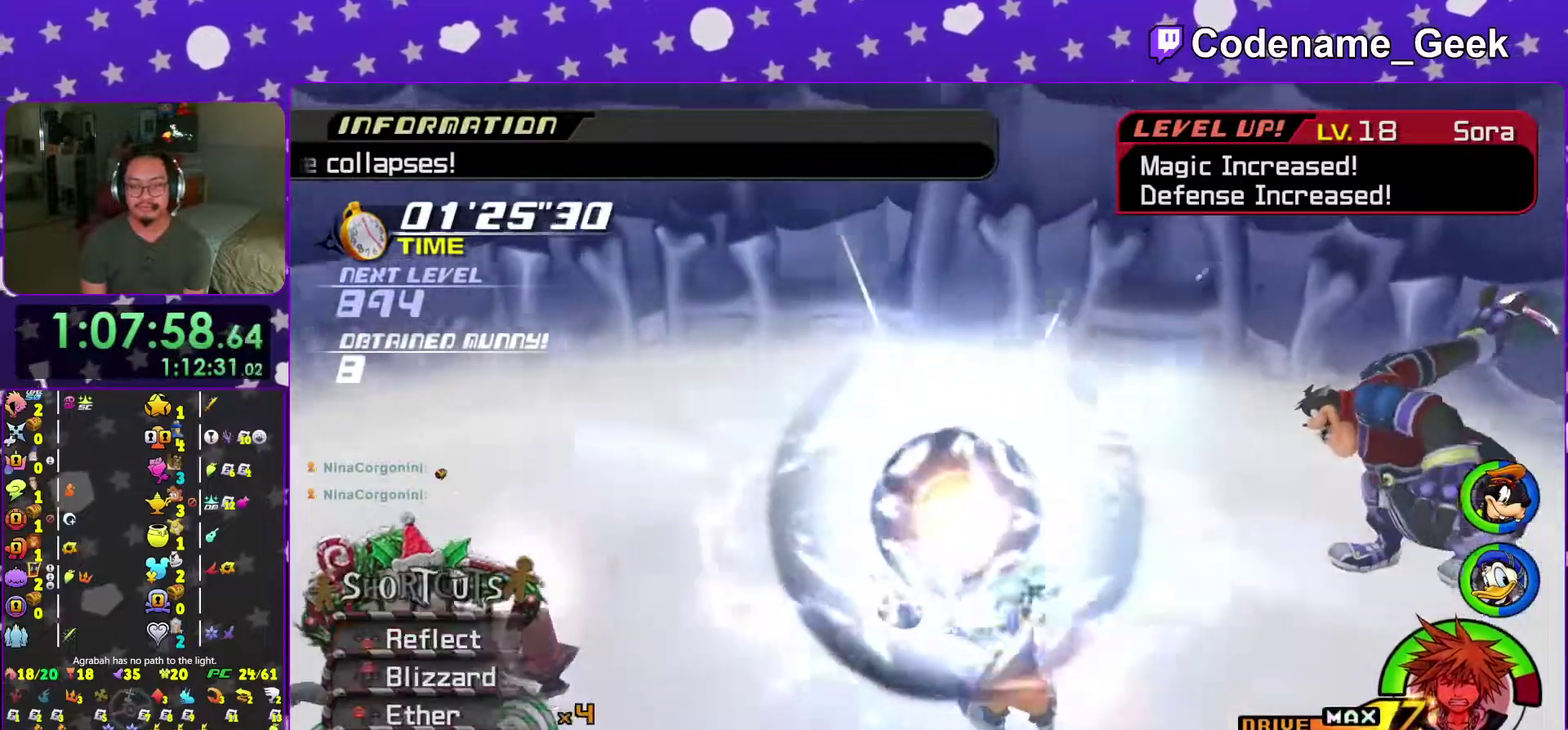
{"dt_ms": 701, "buttons": ["A"], "left_stick": "up-right", "right_stick": "center", "events": [[50, "L2", "down"], [100, "right_stick", "right"], [117, "left_stick", "up-right"], [150, "L2", "up"], [150, "right_stick", "center"], [234, "B", "down"], [367, "B", "up"], [434, "B", "down"], [534, "B", "up"], [701, "A", "down"]]}
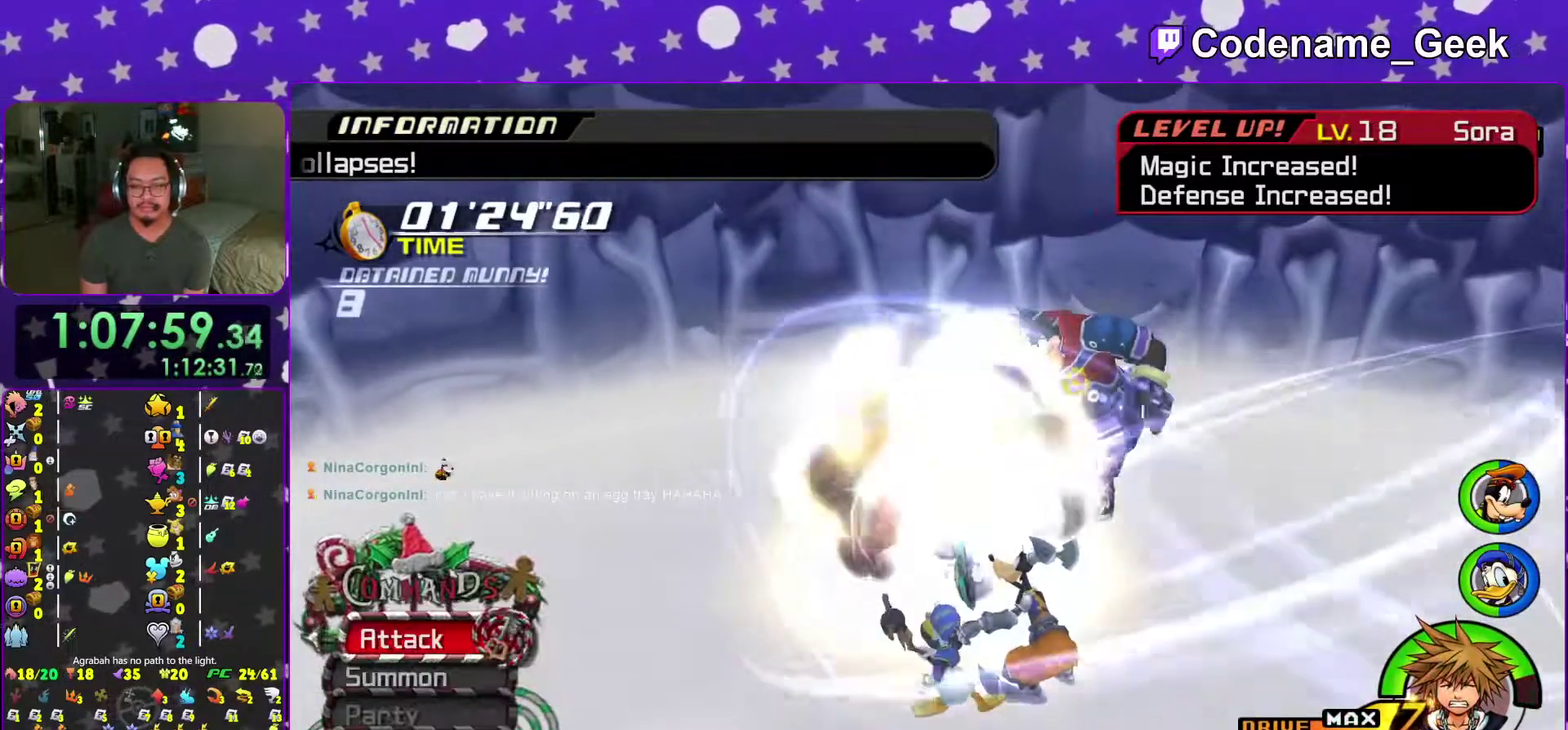
{"dt_ms": 300, "buttons": ["A"], "left_stick": "up-right", "right_stick": "center", "events": [[100, "A", "up"], [200, "A", "down"]]}
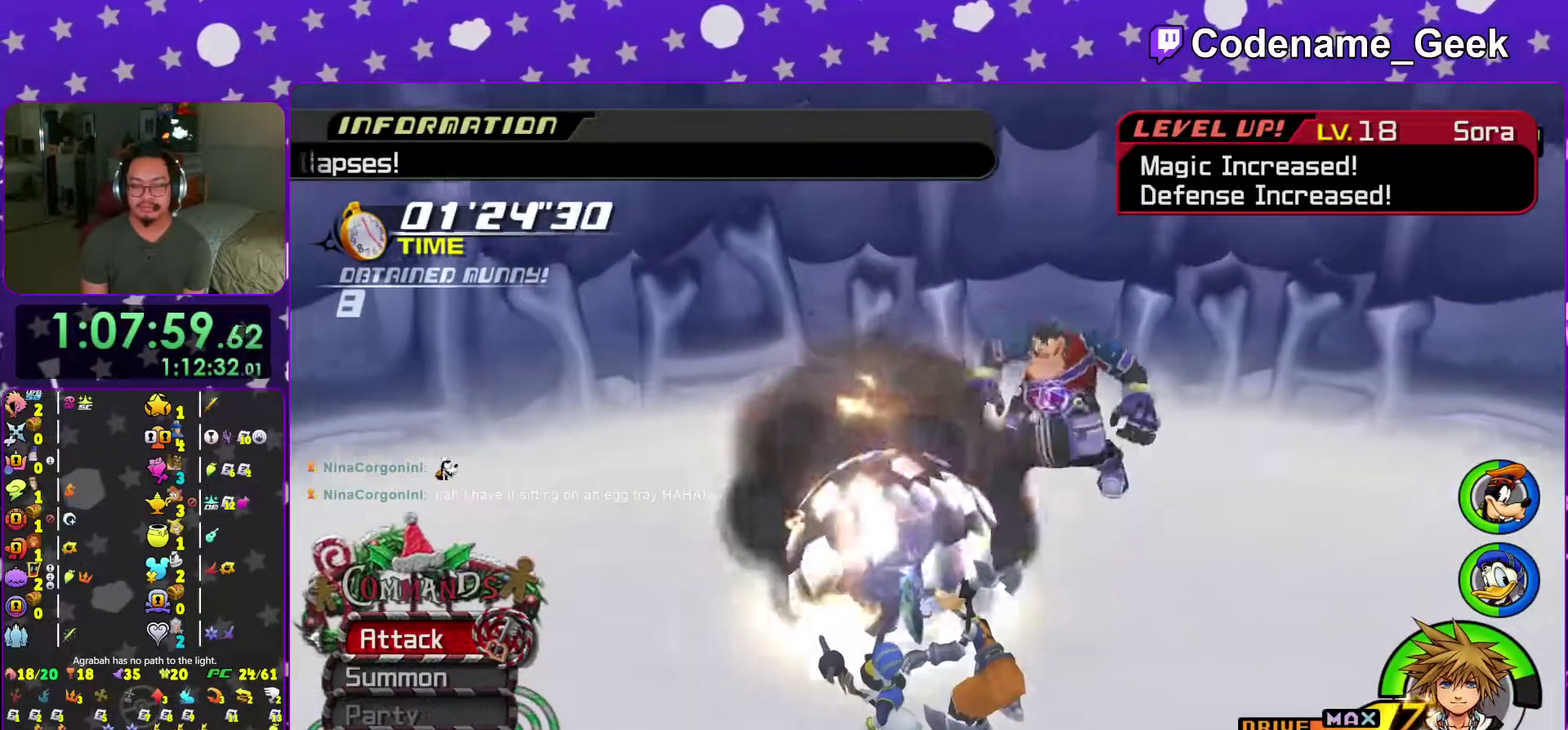
{"dt_ms": 601, "buttons": [], "left_stick": "up-right", "right_stick": "center", "events": [[17, "A", "up"], [100, "A", "down"], [217, "A", "up"], [284, "A", "down"], [434, "A", "up"]]}
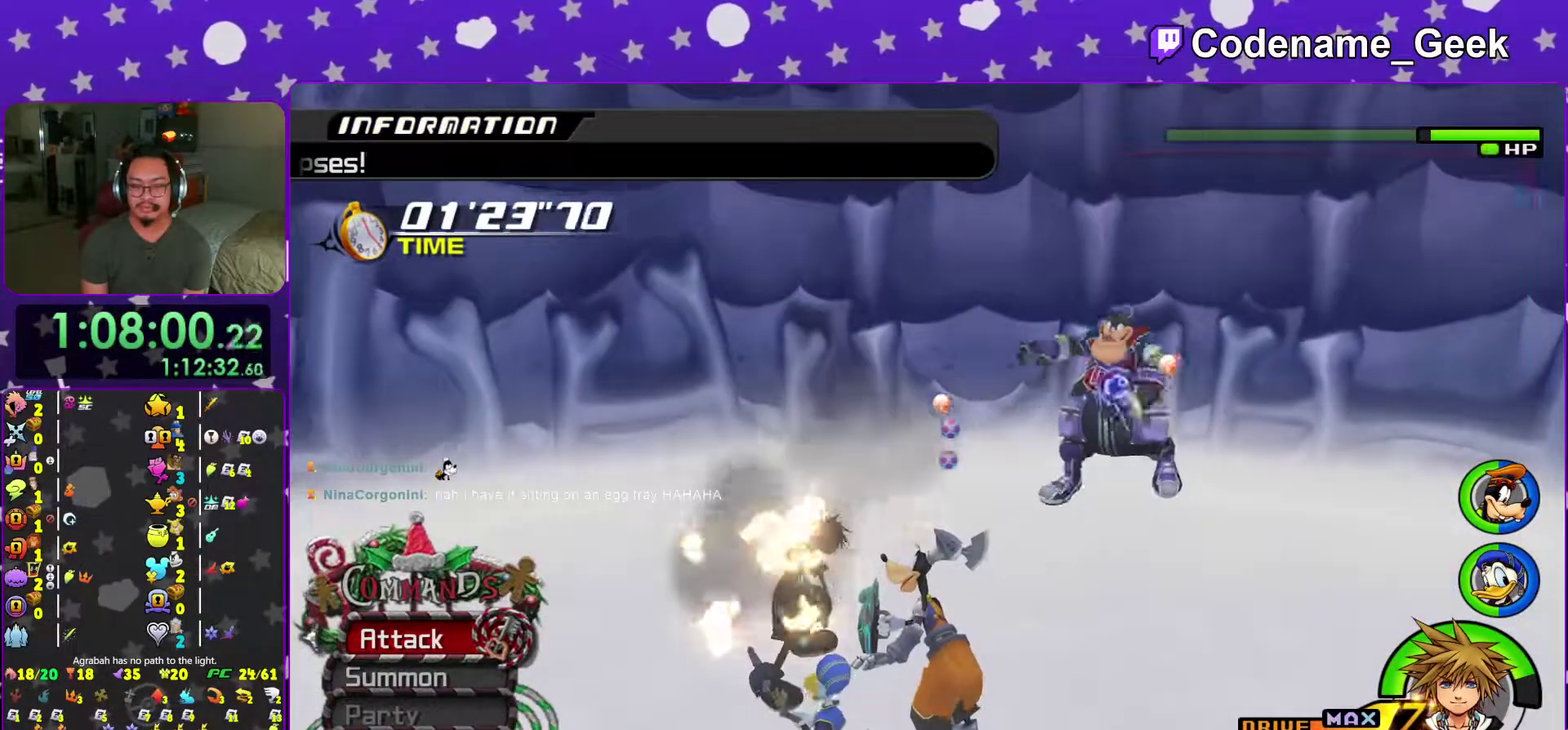
{"dt_ms": 400, "buttons": [], "left_stick": "up", "right_stick": "center", "events": [[16, "right_stick", "down-right"], [83, "left_stick", "right"], [250, "right_stick", "center"], [300, "left_stick", "up-right"], [400, "left_stick", "up"]]}